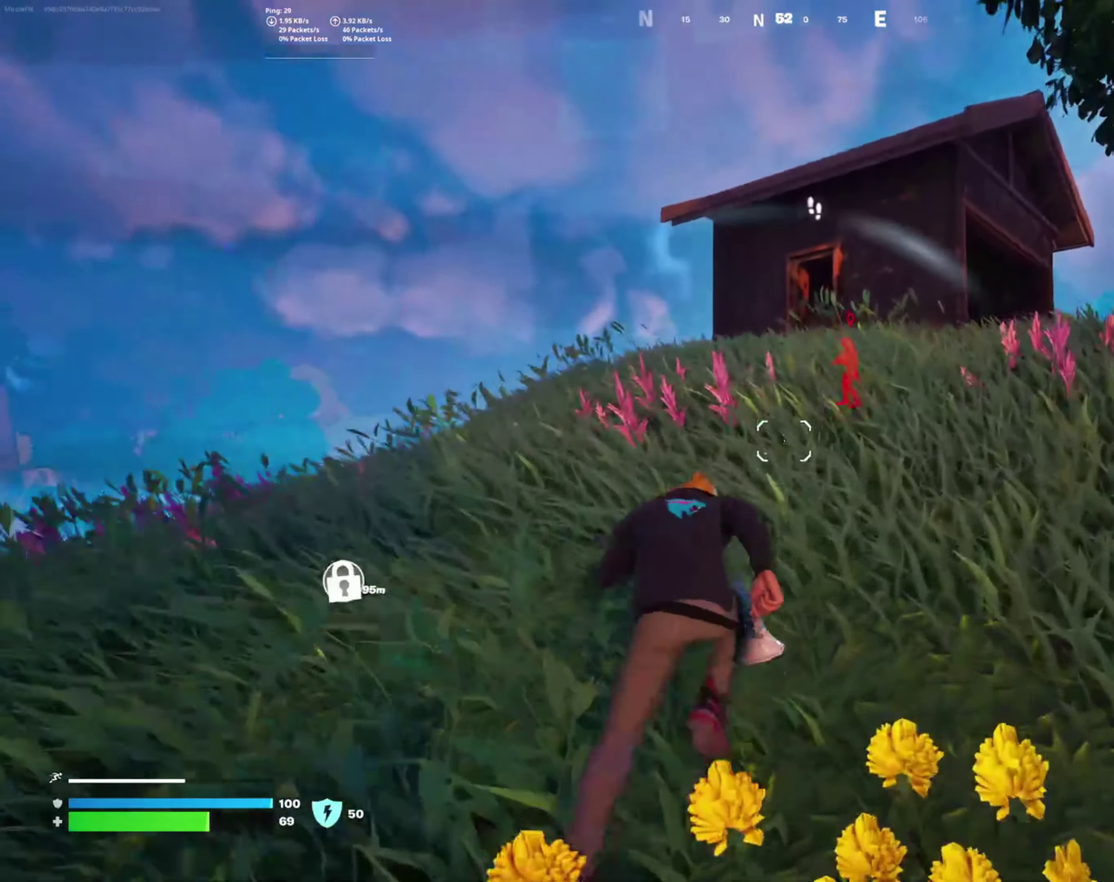
Gameplay with a controller (PlayStation layout); each line is a JSON object with the inputs held at the frame after it. "events" lists button and stick changes between this image and that frame as [ms after this image, input, new state], when the widget could be followed in between. This document gives stick clicks only as held states, not as events.
{"buttons": [], "left_stick": "left", "right_stick": "center", "events": [[33, "CROSS", "down"], [116, "CROSS", "up"], [250, "left_stick", "left"], [250, "right_stick", "down"], [417, "right_stick", "center"]]}
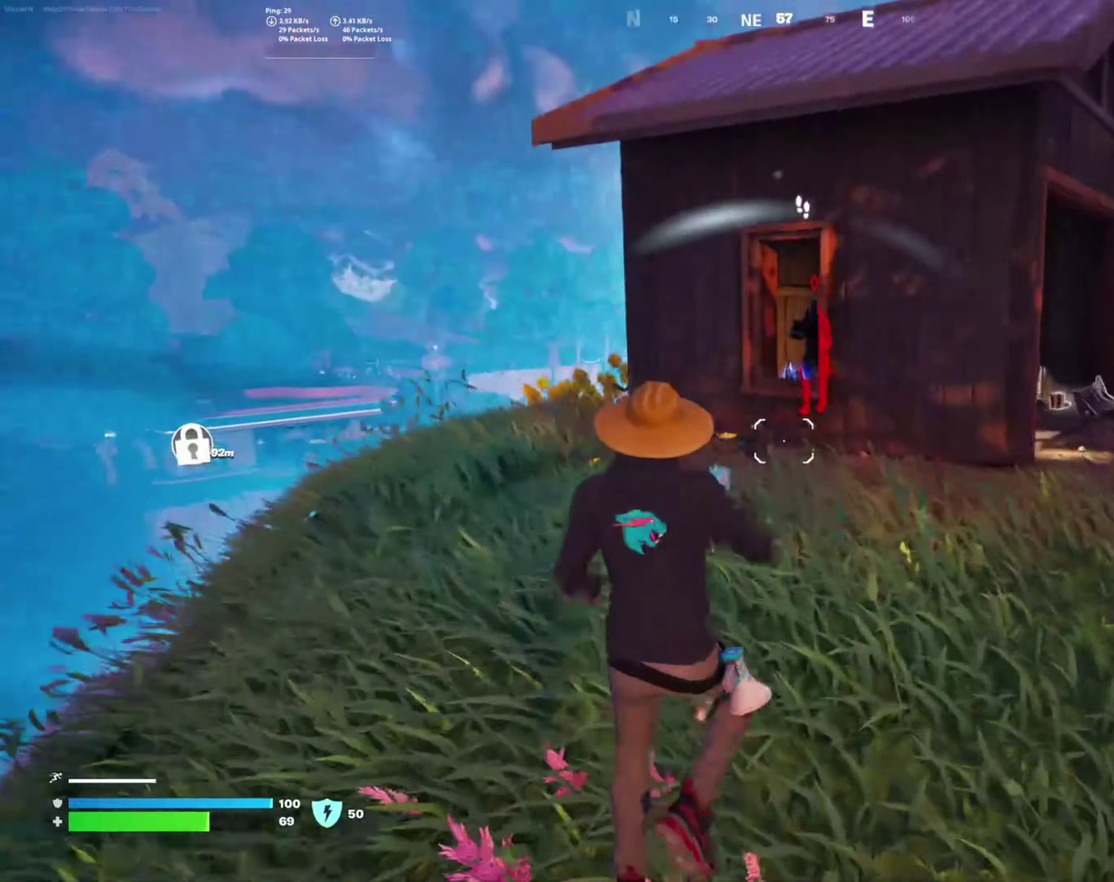
{"buttons": ["R2"], "left_stick": "up-left", "right_stick": "up-right", "events": [[17, "left_stick", "up-left"], [200, "left_stick", "up"], [200, "right_stick", "up-right"], [467, "R2", "down"], [500, "left_stick", "up-left"]]}
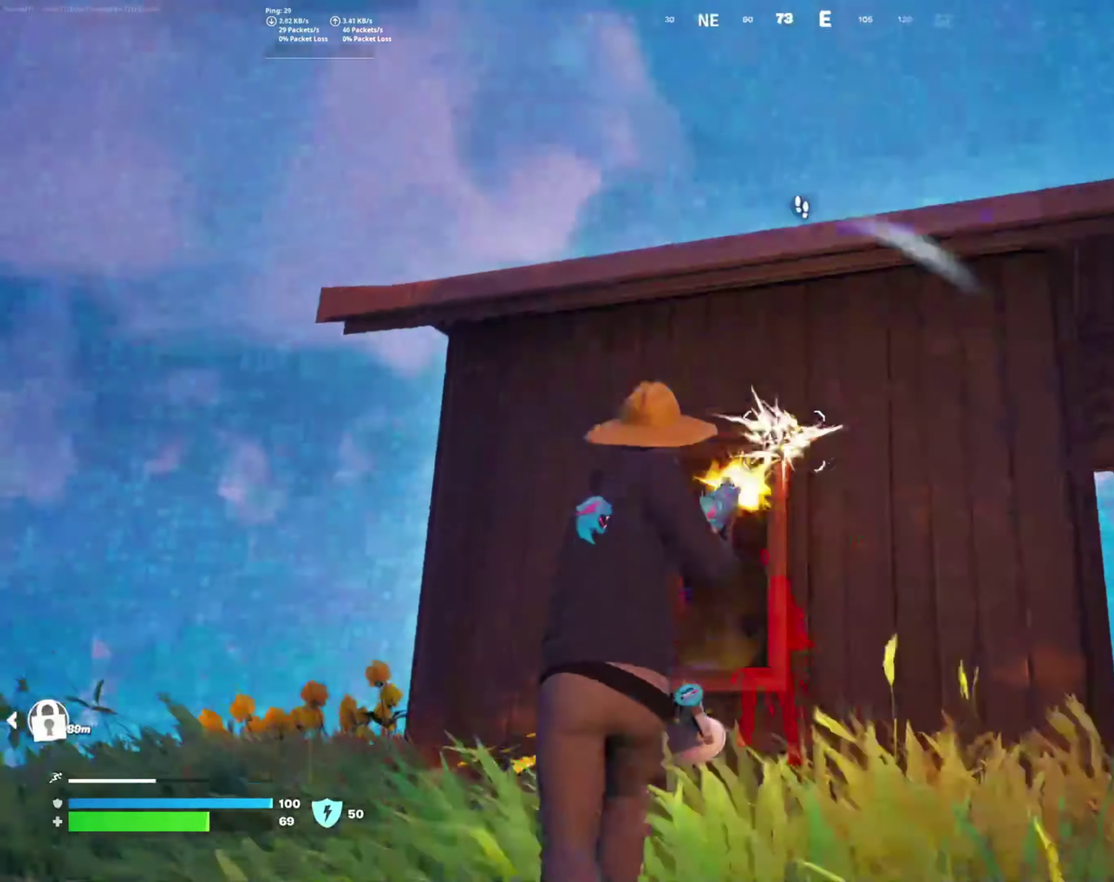
{"buttons": ["CROSS"], "left_stick": "up-left", "right_stick": "center", "events": [[17, "right_stick", "center"], [83, "R2", "up"], [83, "right_stick", "down"], [267, "right_stick", "center"], [417, "CROSS", "down"]]}
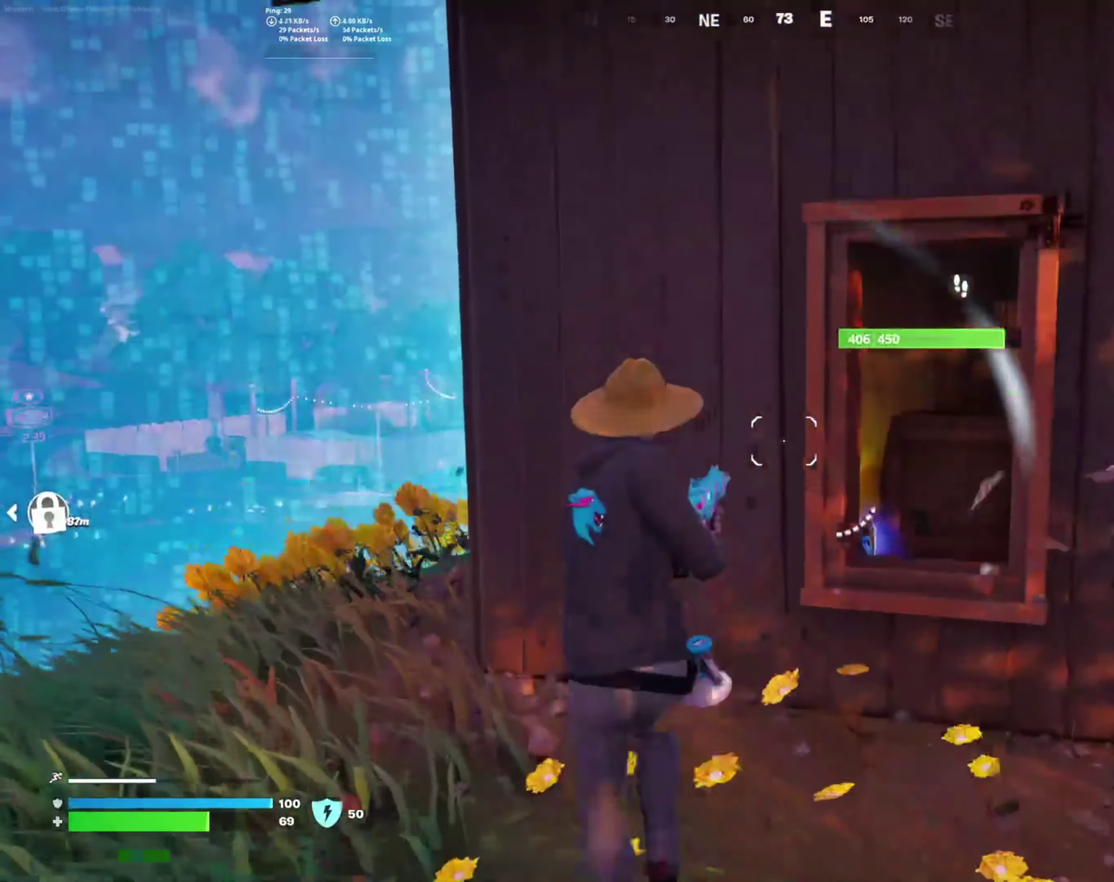
{"buttons": [], "left_stick": "left", "right_stick": "center", "events": [[17, "CROSS", "up"], [133, "left_stick", "up"], [133, "right_stick", "down-right"], [267, "right_stick", "right"], [317, "left_stick", "left"], [333, "right_stick", "center"]]}
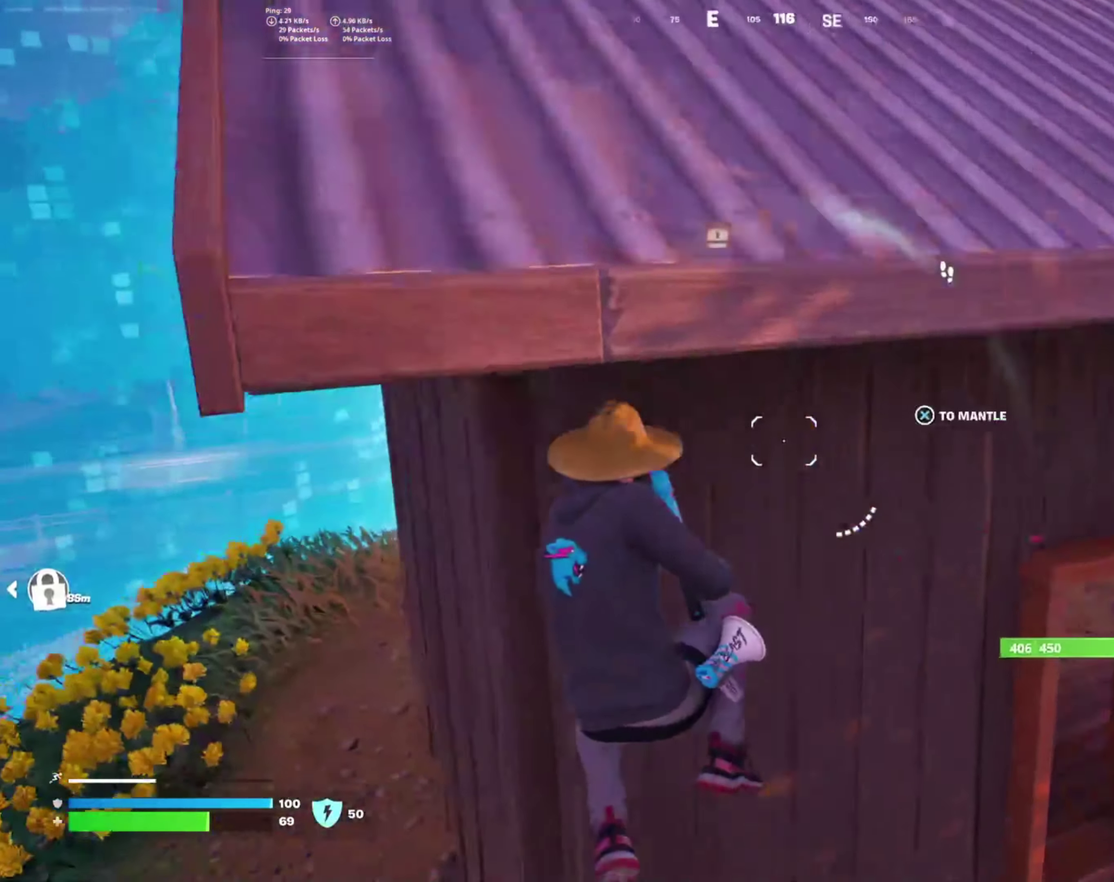
{"buttons": [], "left_stick": "up-right", "right_stick": "right", "events": [[17, "right_stick", "right"], [33, "left_stick", "up-left"], [150, "left_stick", "up"], [167, "right_stick", "up-right"], [267, "left_stick", "up-left"], [267, "right_stick", "right"], [367, "left_stick", "up"], [467, "left_stick", "up-right"]]}
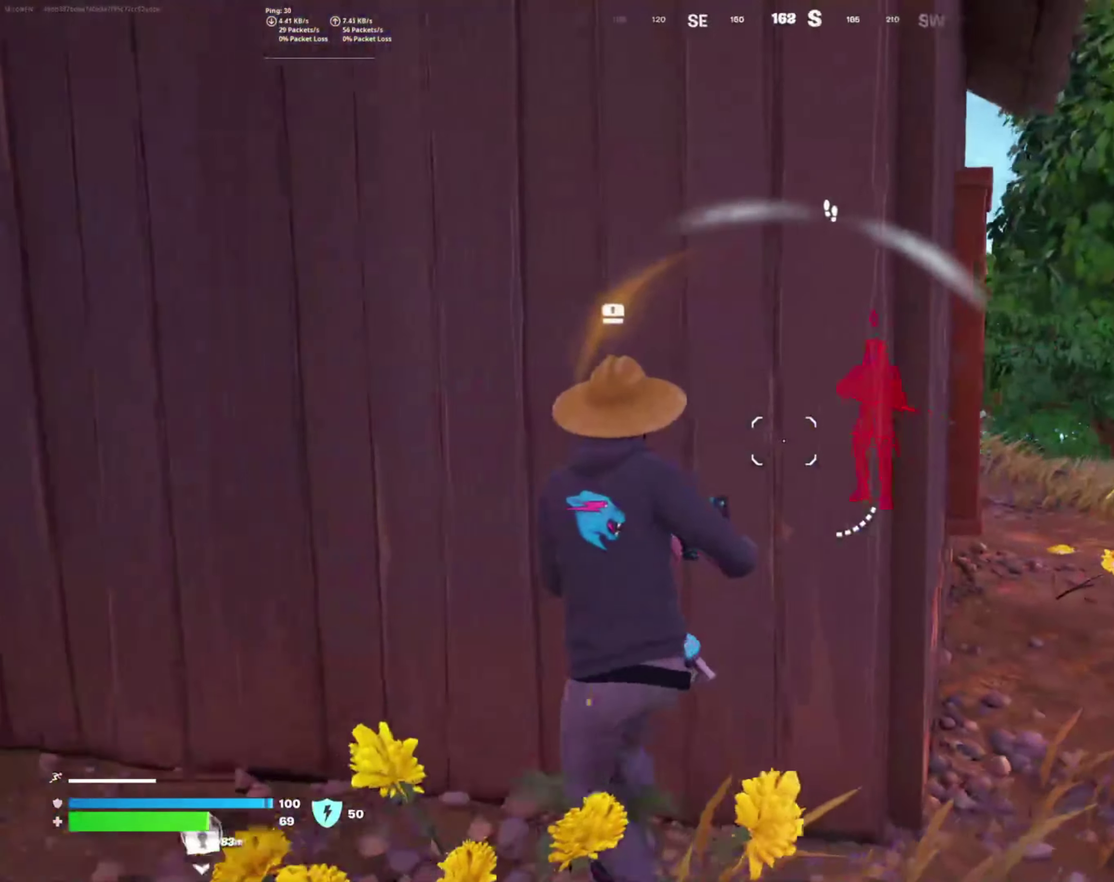
{"buttons": [], "left_stick": "up-right", "right_stick": "center", "events": [[67, "left_stick", "right"], [117, "right_stick", "center"], [167, "left_stick", "up-left"], [250, "left_stick", "up"], [300, "left_stick", "up-right"]]}
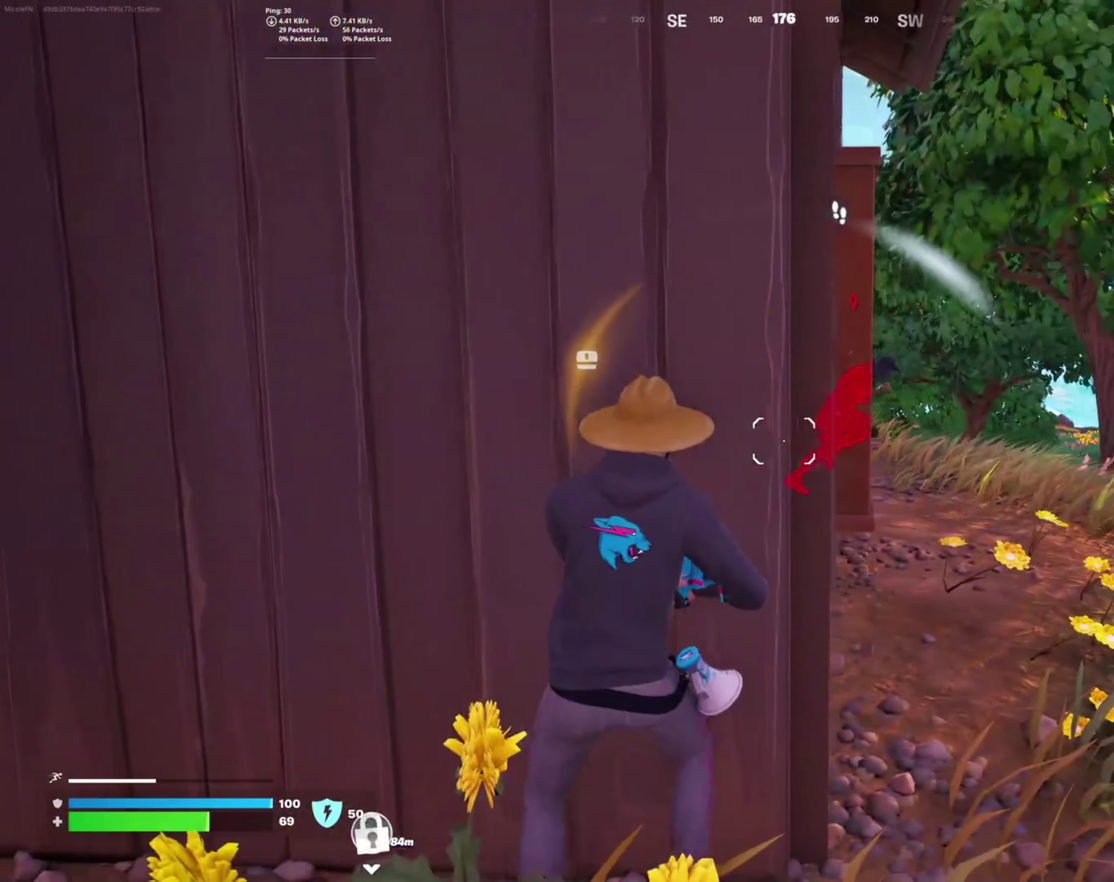
{"buttons": ["R2"], "left_stick": "up-right", "right_stick": "right", "events": [[217, "right_stick", "right"], [233, "L2", "down"], [267, "right_stick", "up-right"], [333, "right_stick", "right"], [367, "R2", "down"], [467, "L2", "up"]]}
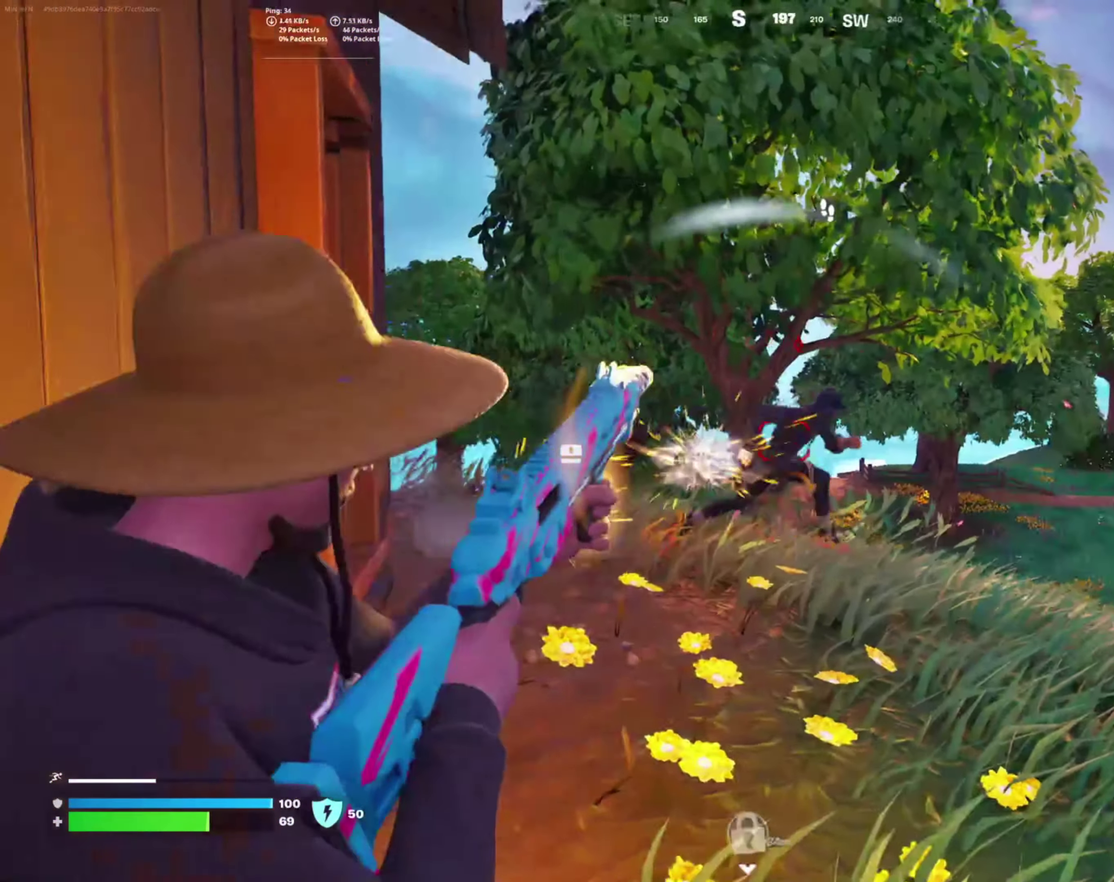
{"buttons": ["L2"], "left_stick": "right", "right_stick": "center", "events": [[17, "left_stick", "up"], [17, "right_stick", "center"], [50, "R2", "up"], [167, "R1", "down"], [167, "left_stick", "down-left"], [167, "right_stick", "right"], [250, "left_stick", "down-right"], [283, "R1", "up"], [317, "left_stick", "right"], [317, "right_stick", "center"], [500, "L2", "down"]]}